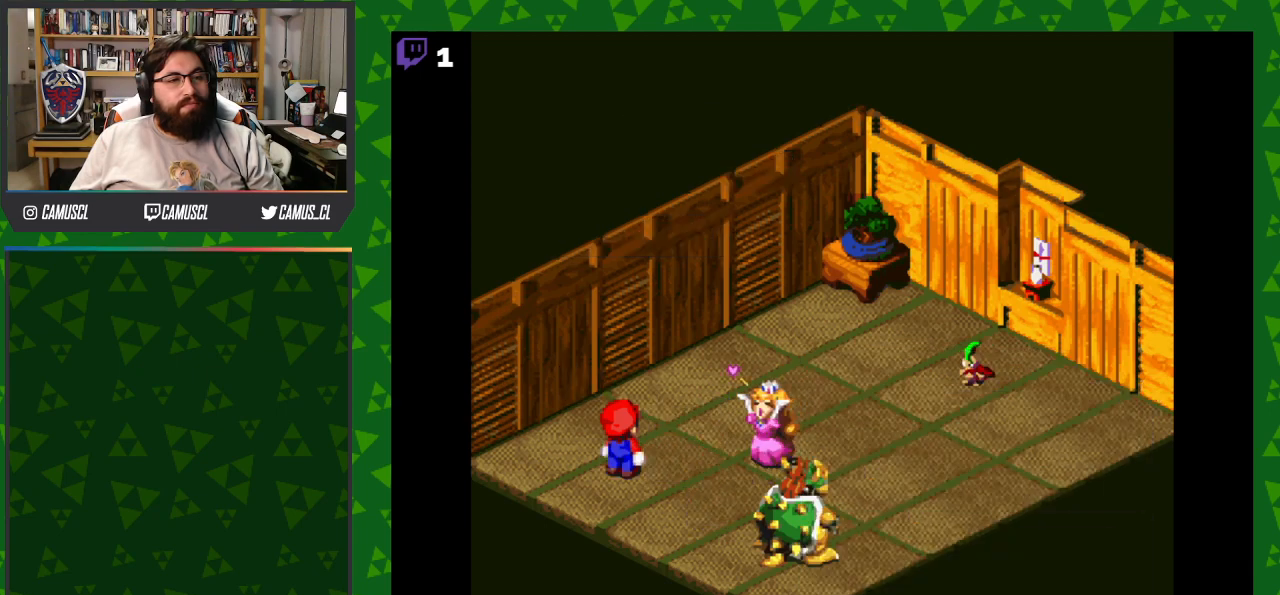
Gameplay with a controller (Nintendo layout); each line is a JSON object with the inputs held at the frame after it. "events" lists button and stick changes between this image and that frame as [ms after this image, input, new state], when the widget could be followed in between. Not read: L3 R1 R3.
{"buttons": [], "events": []}
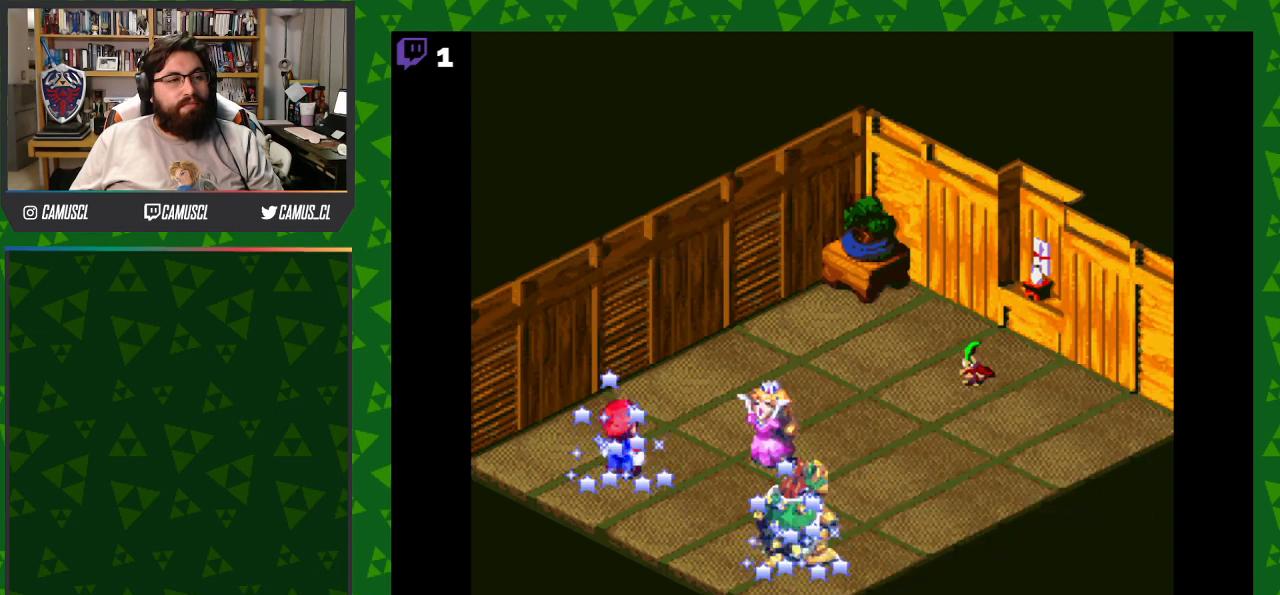
{"buttons": ["Y"], "events": [[350, "Y", "down"]]}
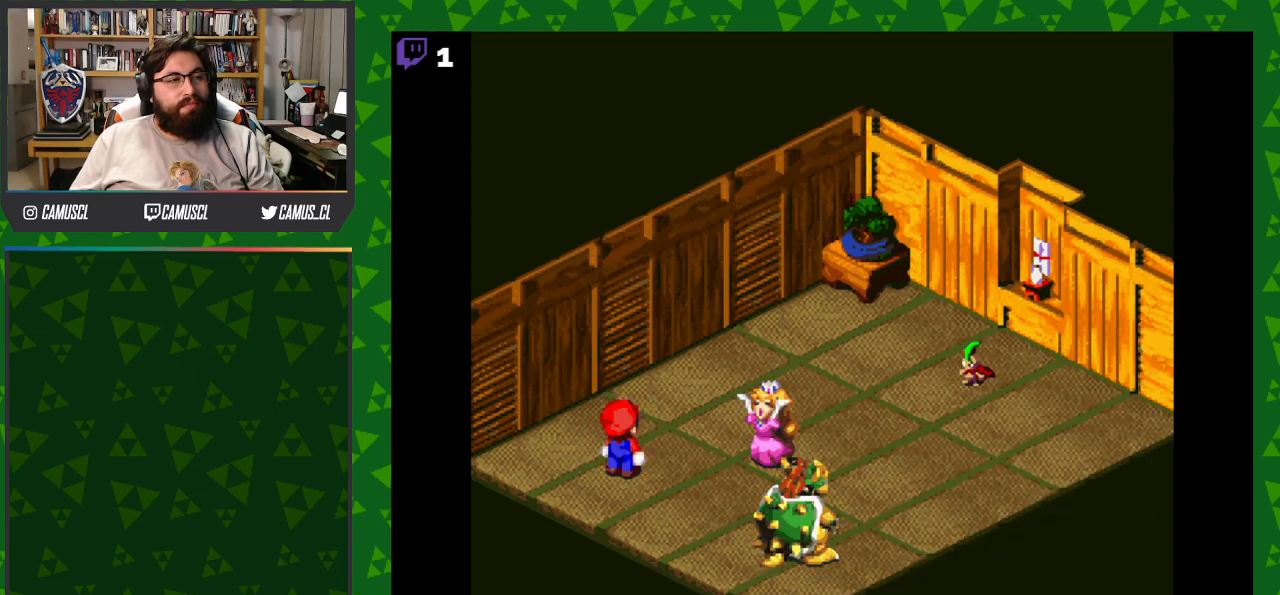
{"buttons": [], "events": [[183, "Y", "up"]]}
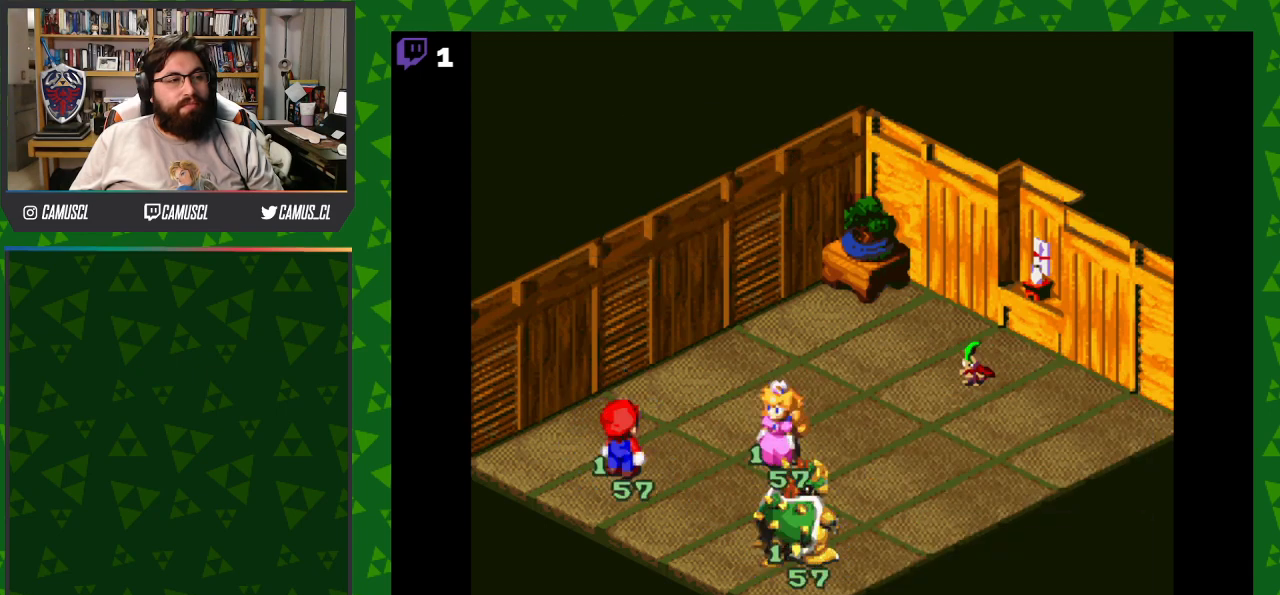
{"buttons": [], "events": []}
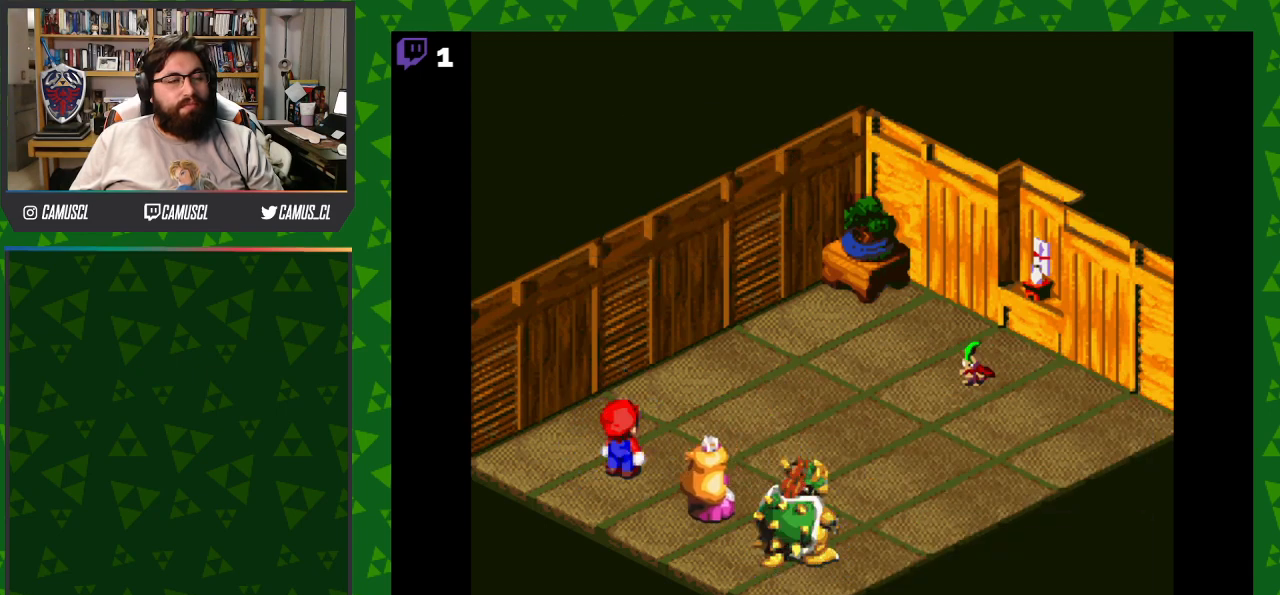
{"buttons": [], "events": []}
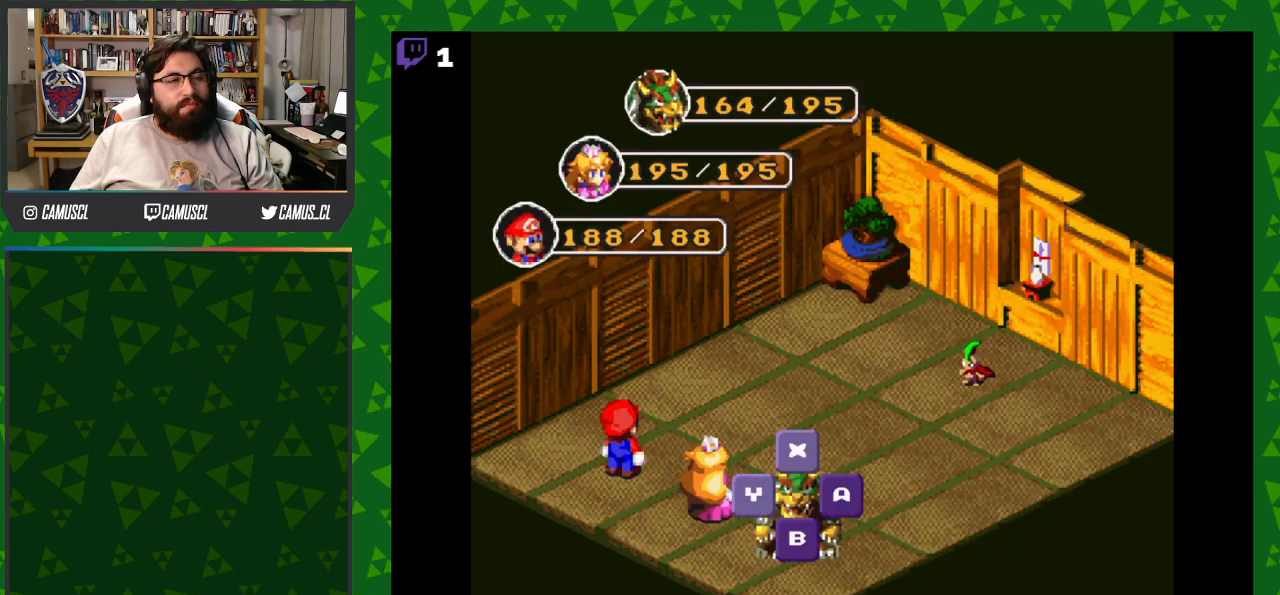
{"buttons": [], "events": [[100, "X", "down"], [217, "X", "up"]]}
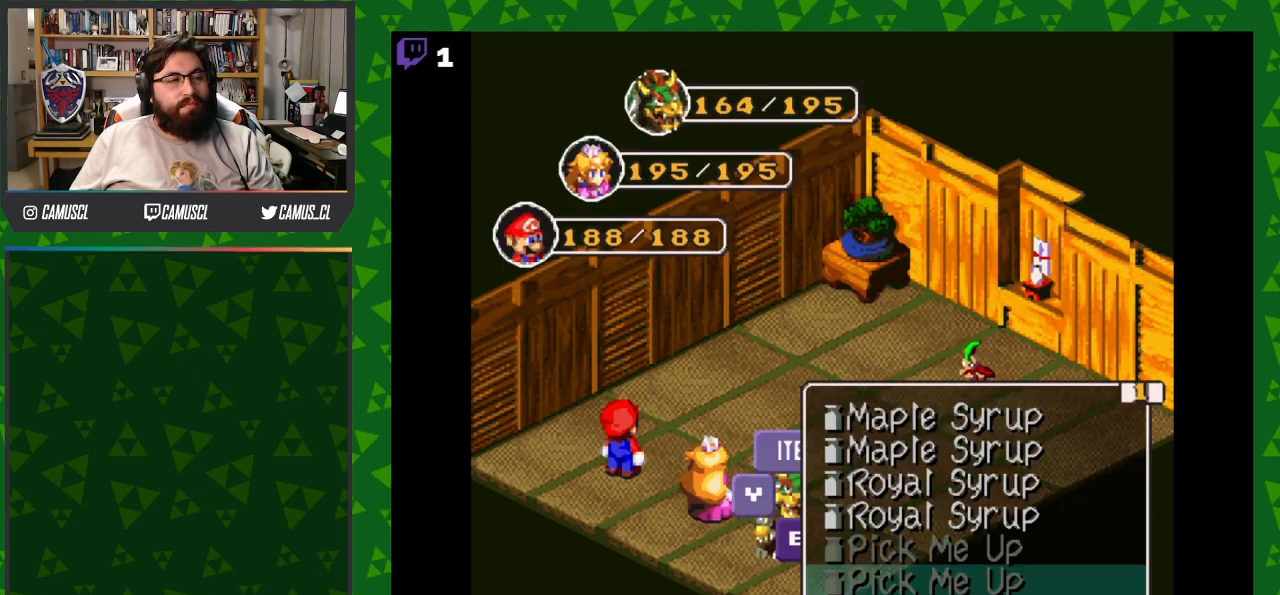
{"buttons": [], "events": []}
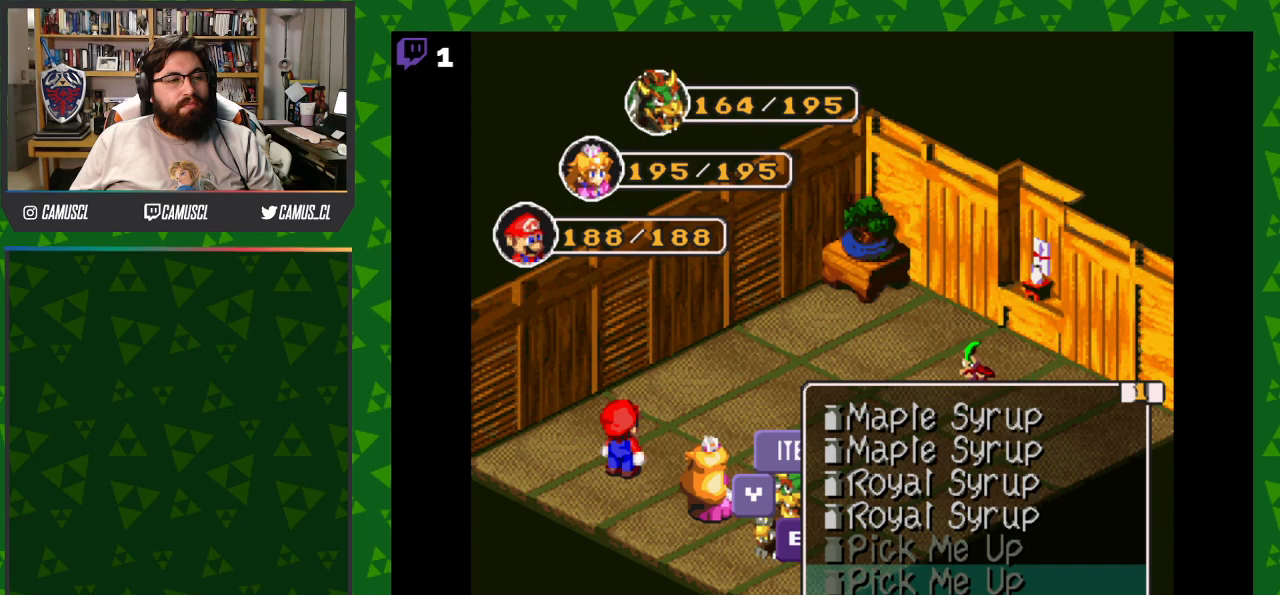
{"buttons": [], "events": [[150, "Y", "down"], [250, "Y", "up"]]}
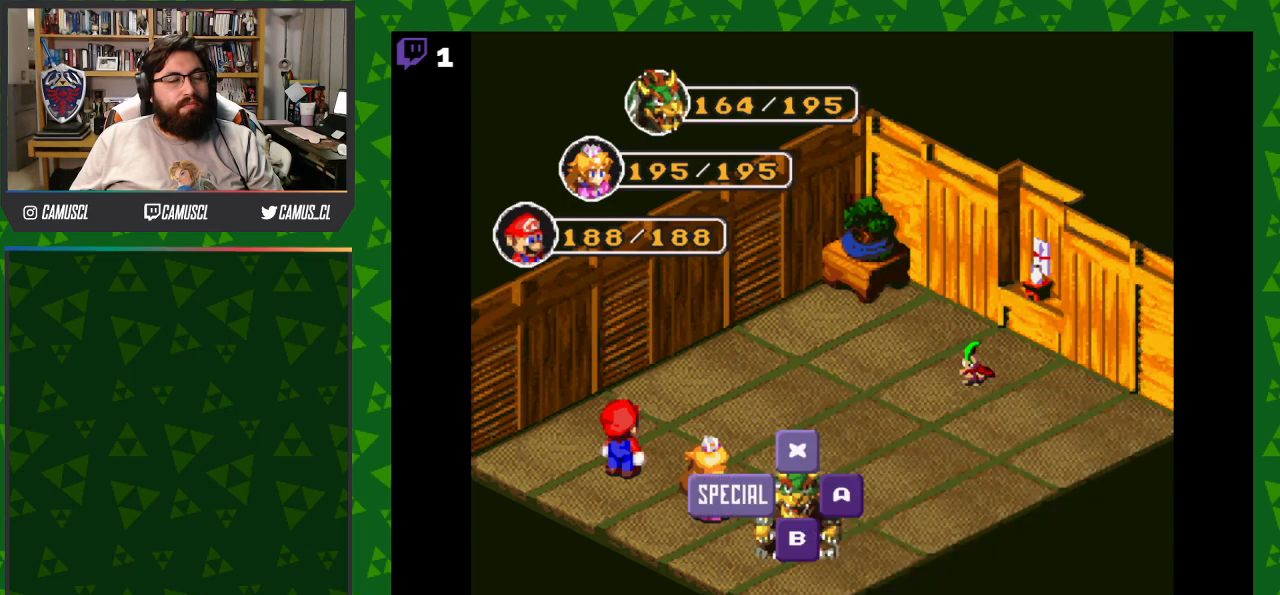
{"buttons": [], "events": []}
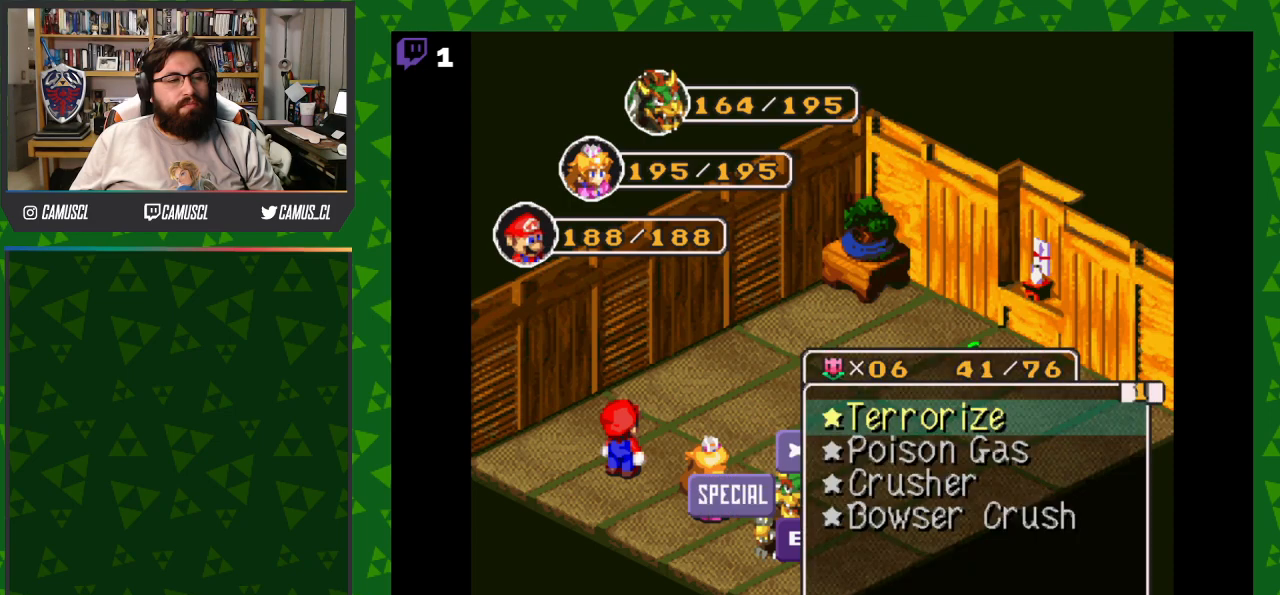
{"buttons": ["DPAD_DOWN"], "events": [[100, "DPAD_DOWN", "down"], [200, "DPAD_DOWN", "up"], [300, "DPAD_DOWN", "down"], [367, "DPAD_DOWN", "up"], [450, "DPAD_DOWN", "down"]]}
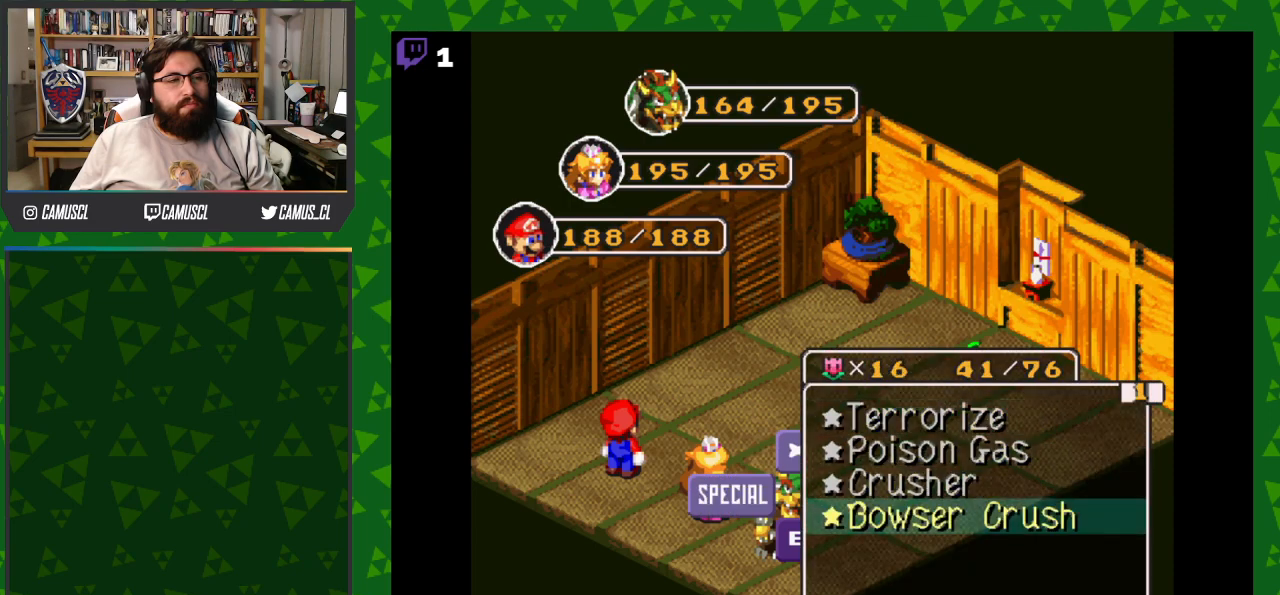
{"buttons": ["DPAD_UP"], "events": [[33, "DPAD_DOWN", "up"], [133, "DPAD_DOWN", "down"], [217, "DPAD_DOWN", "up"], [500, "DPAD_UP", "down"]]}
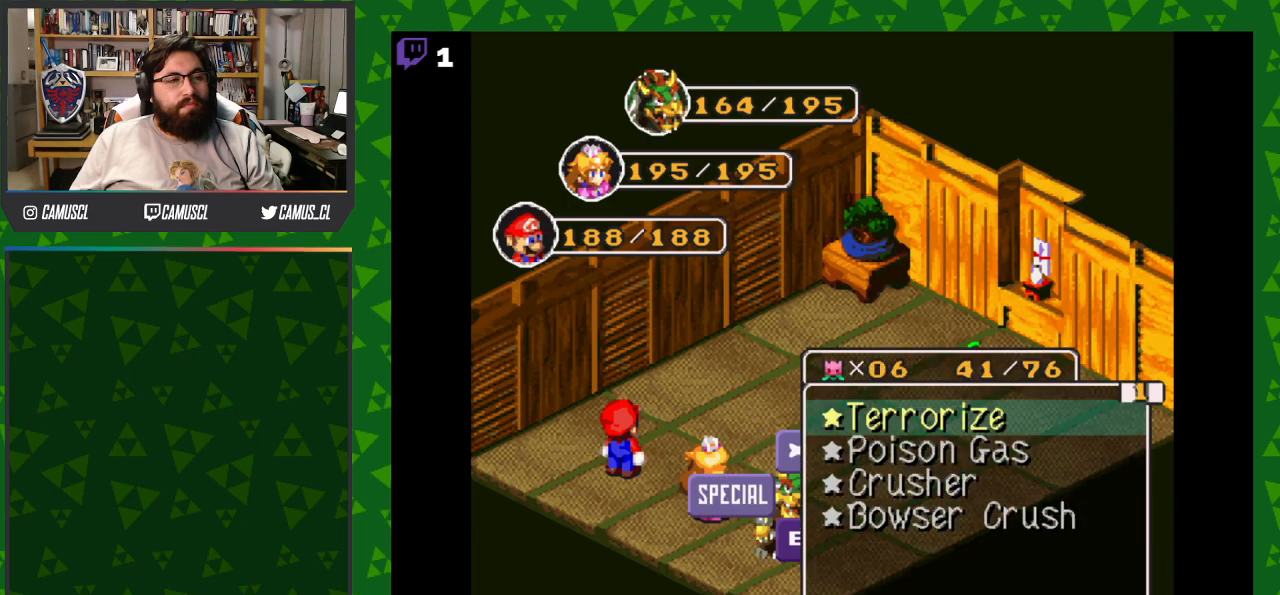
{"buttons": ["DPAD_DOWN"], "events": [[100, "DPAD_UP", "up"], [500, "DPAD_DOWN", "down"]]}
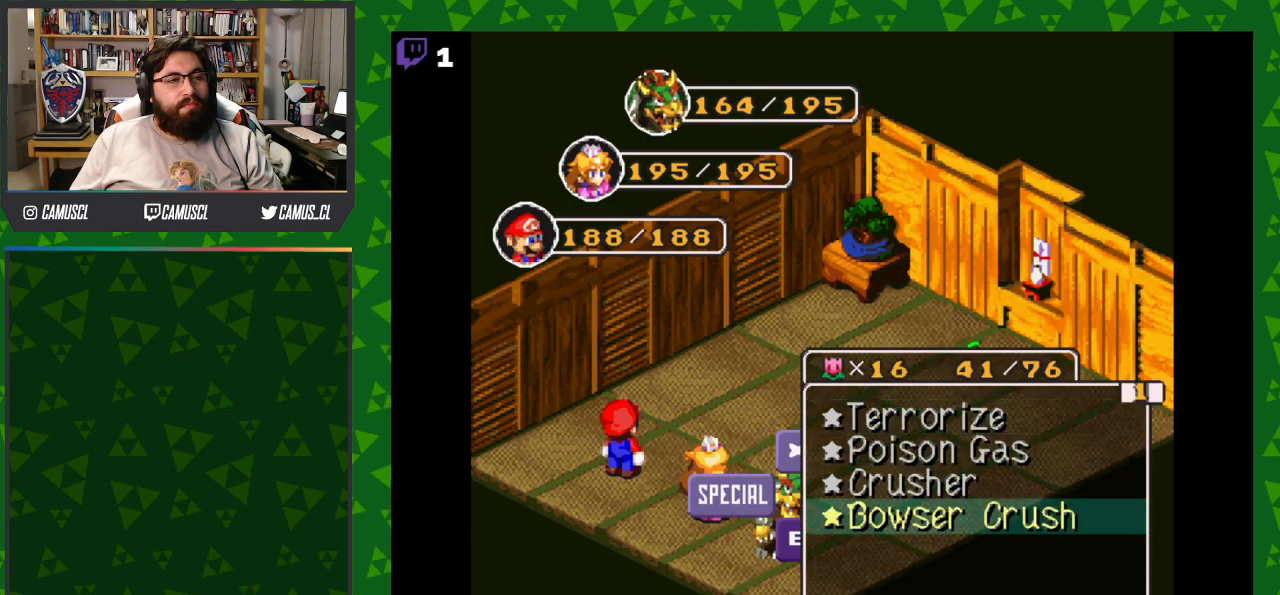
{"buttons": [], "events": [[133, "DPAD_DOWN", "up"]]}
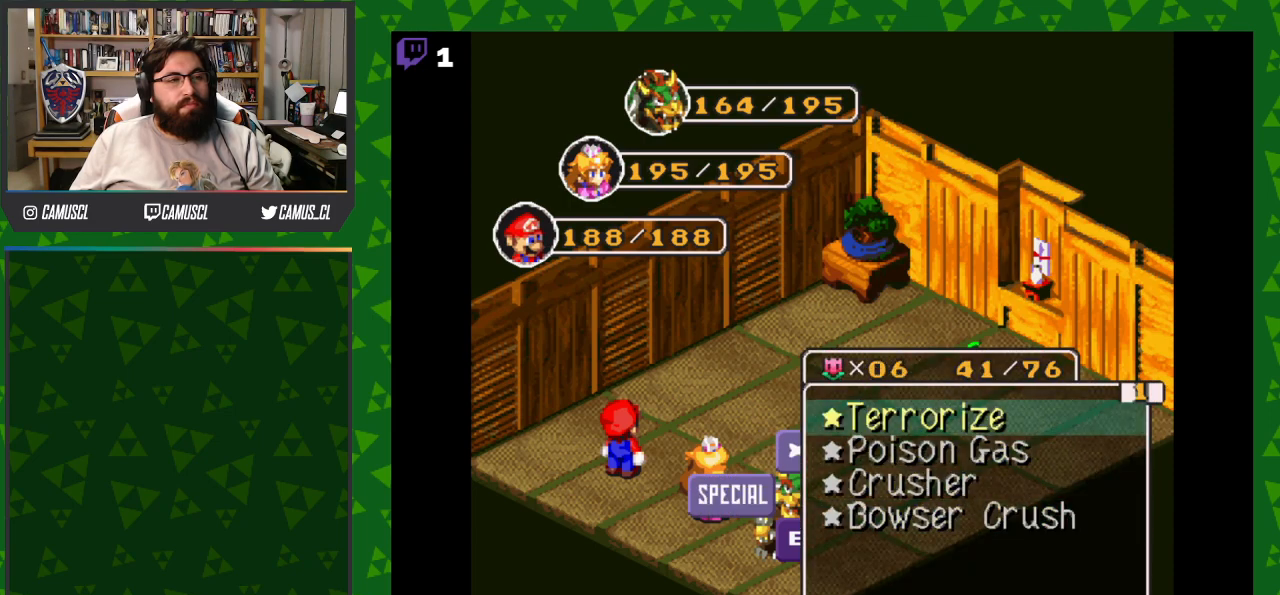
{"buttons": [], "events": [[33, "DPAD_DOWN", "down"], [183, "DPAD_DOWN", "up"]]}
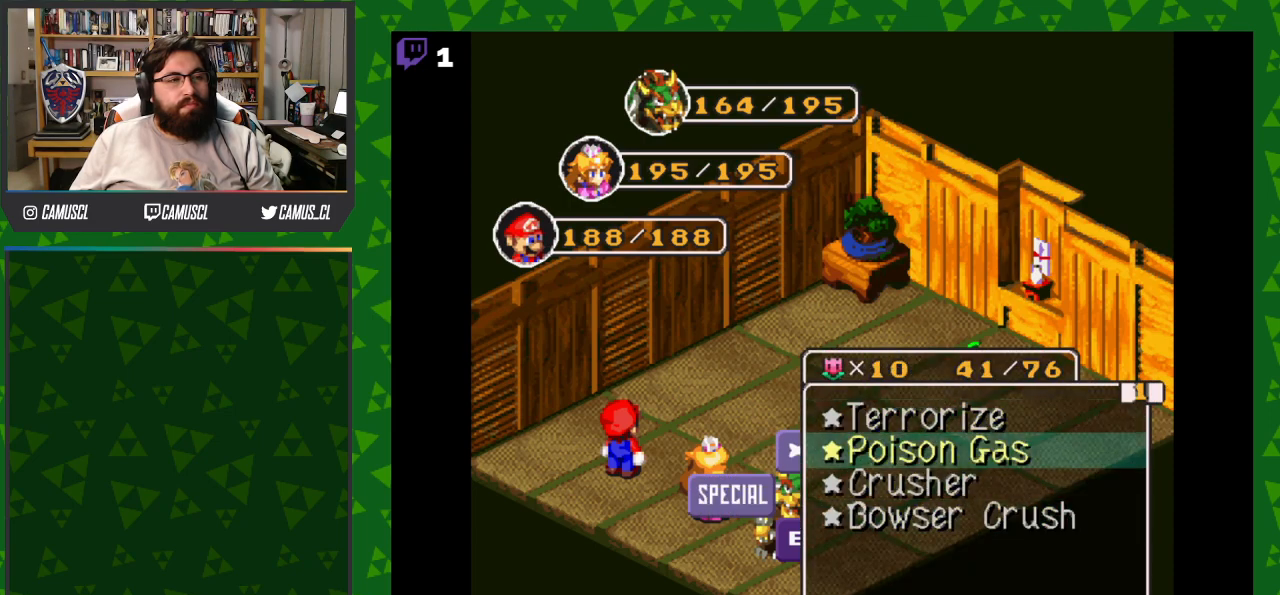
{"buttons": [], "events": [[83, "A", "down"], [183, "A", "up"]]}
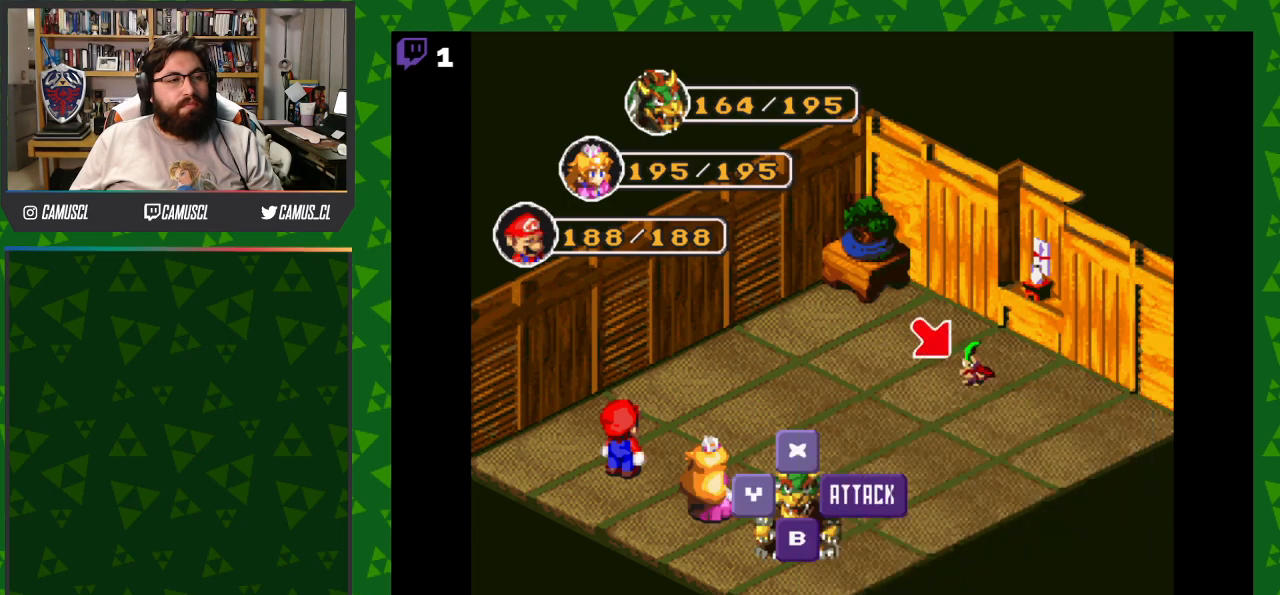
{"buttons": [], "events": [[217, "A", "down"], [350, "A", "up"]]}
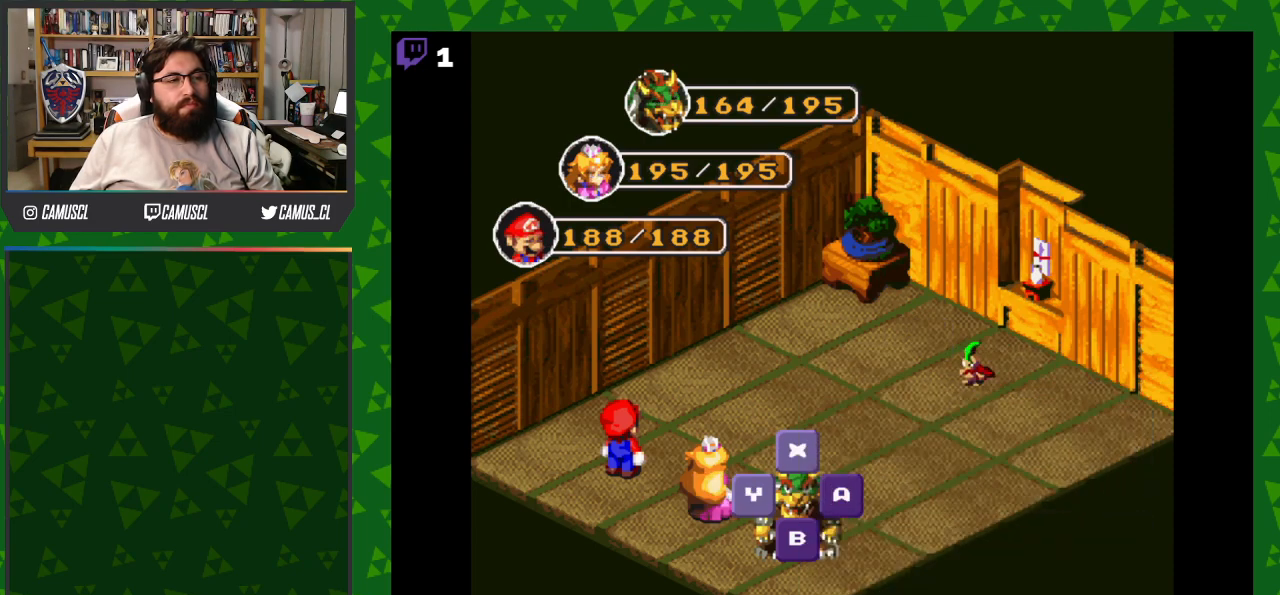
{"buttons": [], "events": []}
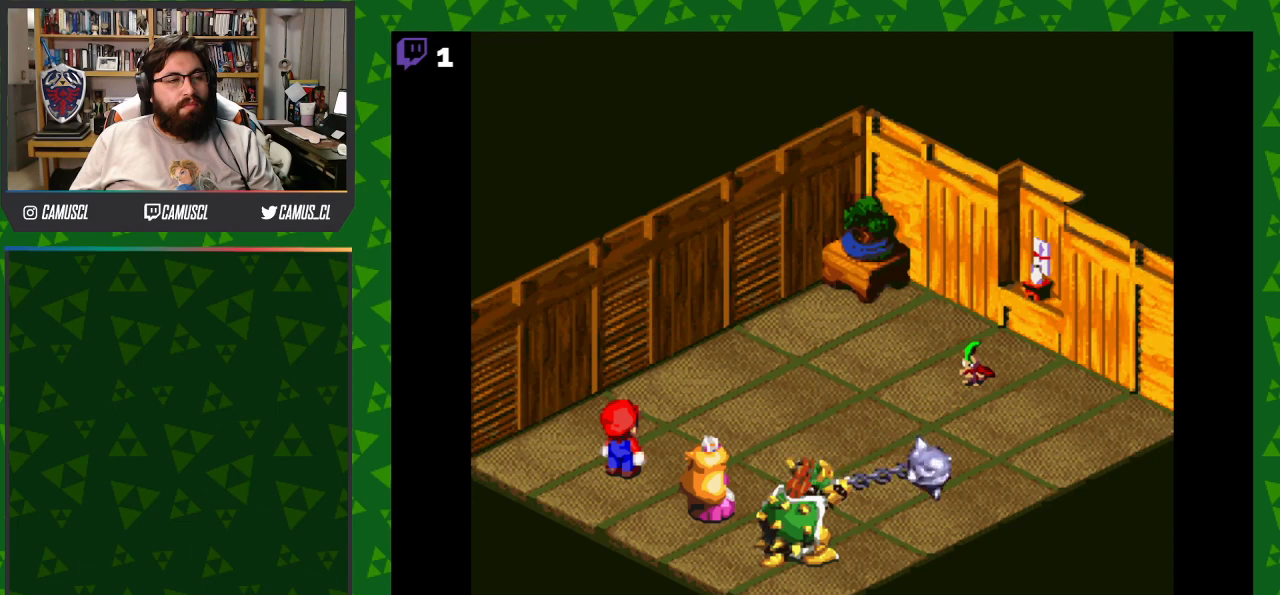
{"buttons": ["A"], "events": [[467, "A", "down"]]}
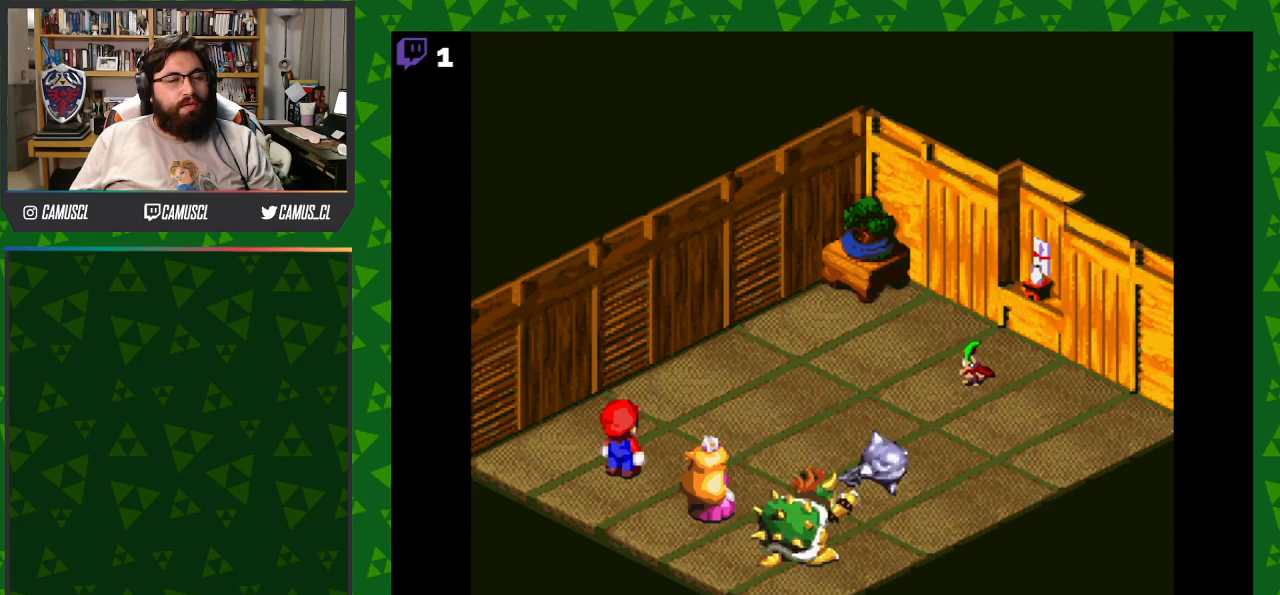
{"buttons": [], "events": [[317, "A", "up"]]}
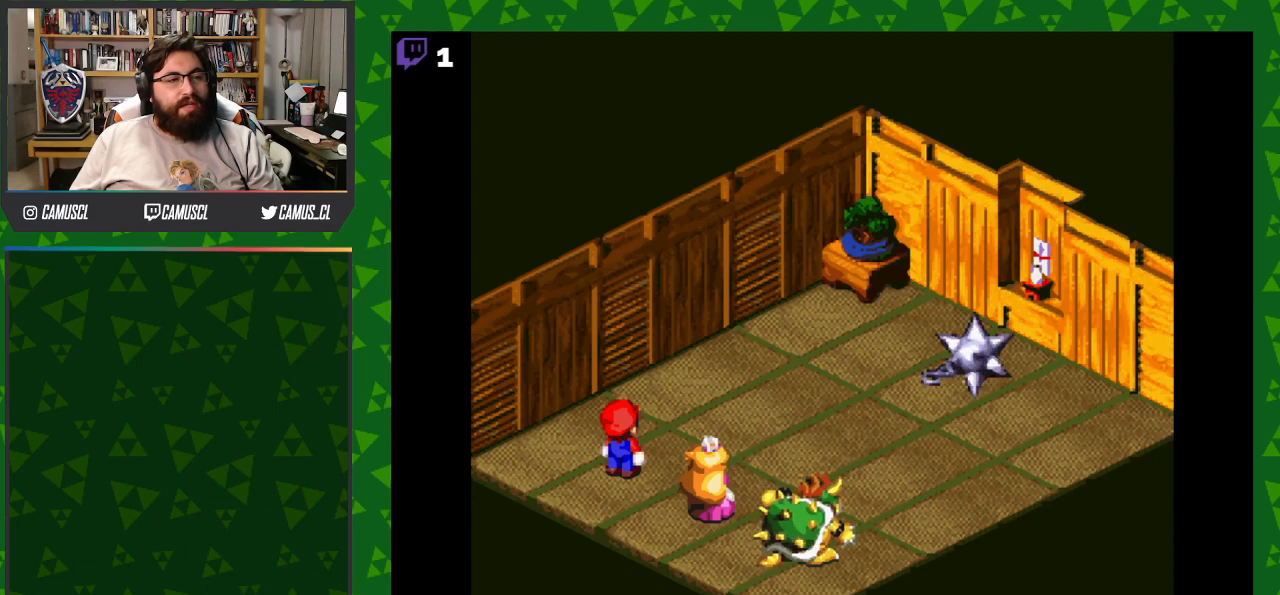
{"buttons": [], "events": [[150, "A", "down"], [350, "A", "up"]]}
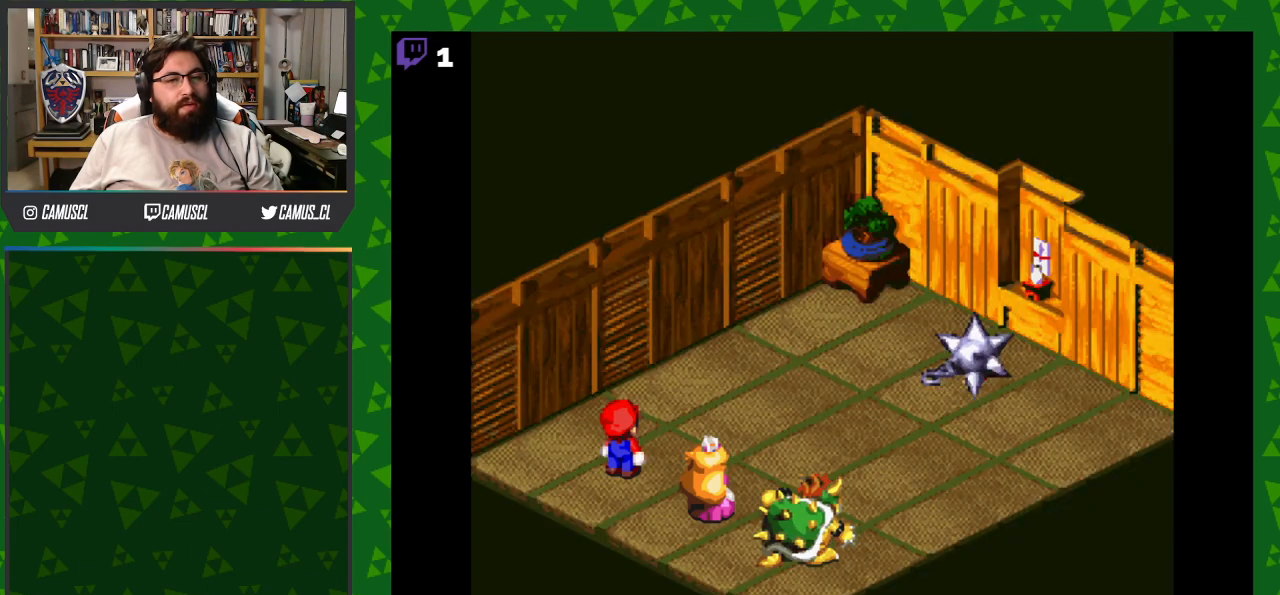
{"buttons": [], "events": [[267, "A", "down"], [450, "A", "up"]]}
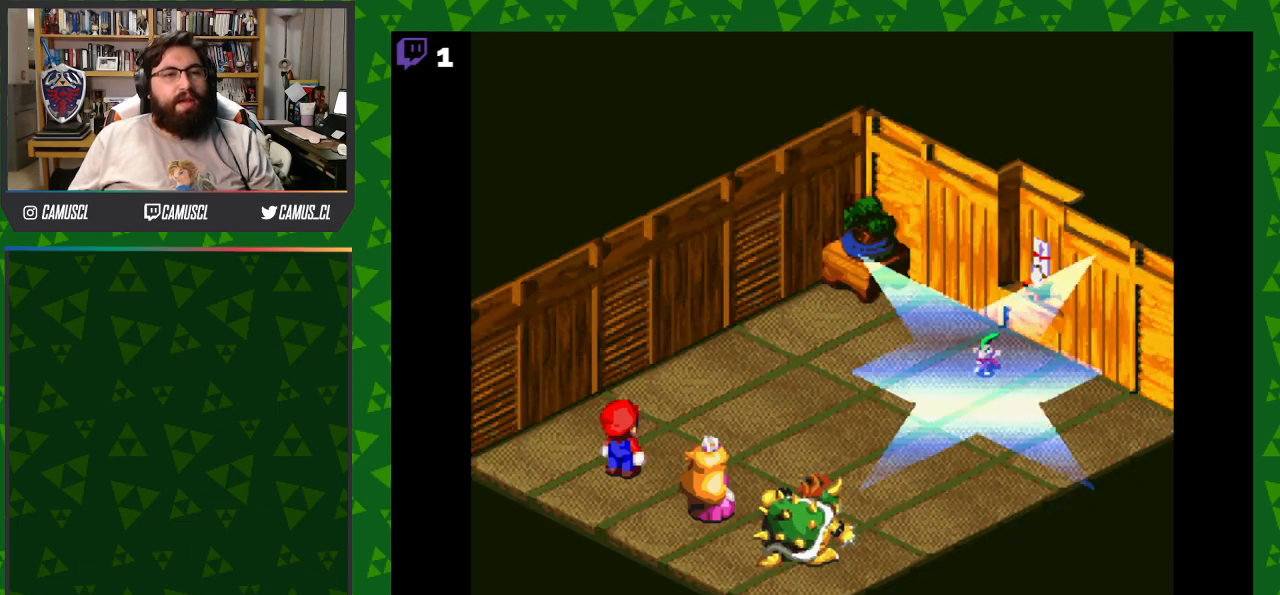
{"buttons": ["A"], "events": [[367, "A", "down"]]}
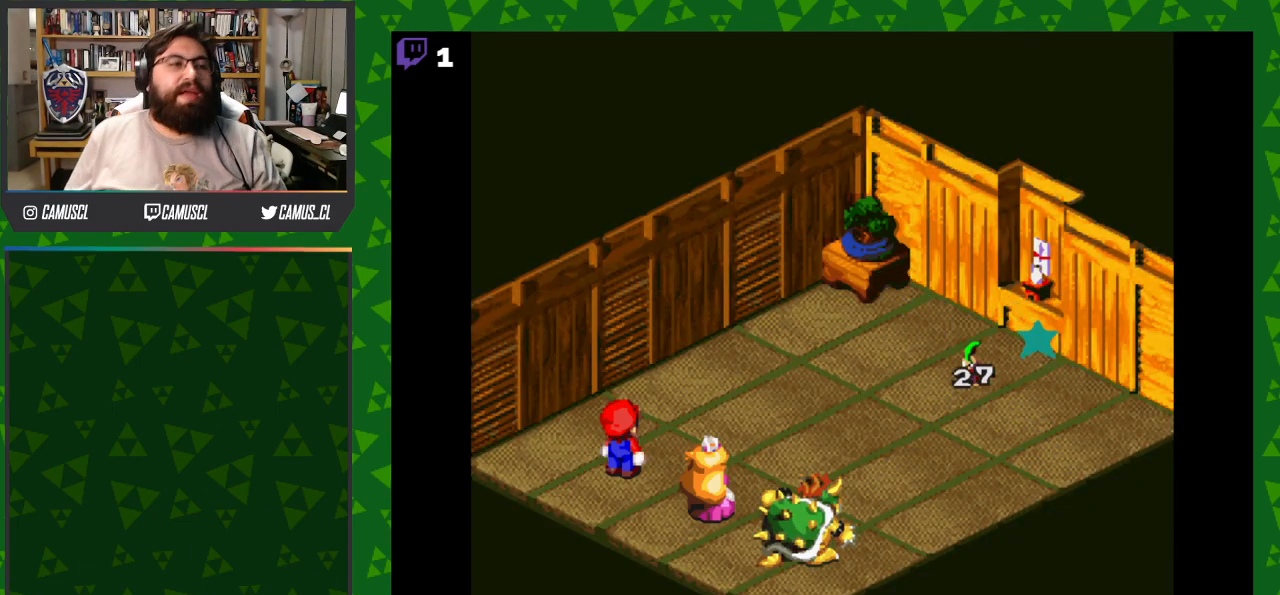
{"buttons": [], "events": [[17, "A", "up"]]}
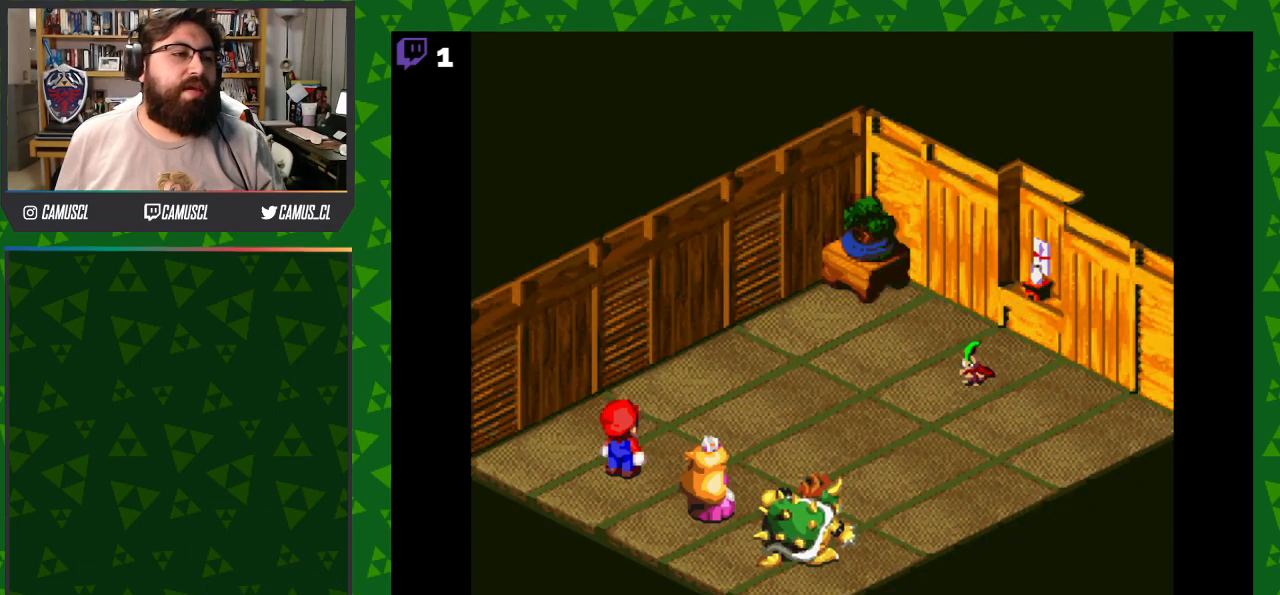
{"buttons": [], "events": []}
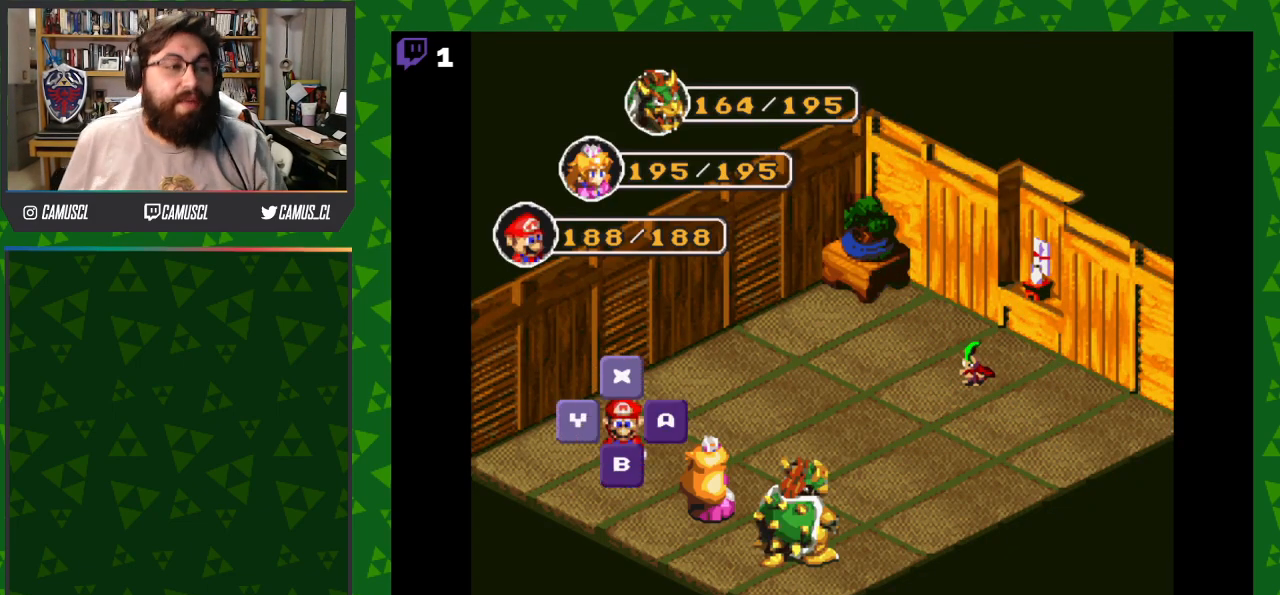
{"buttons": ["A"], "events": [[50, "A", "down"], [183, "A", "up"], [483, "A", "down"]]}
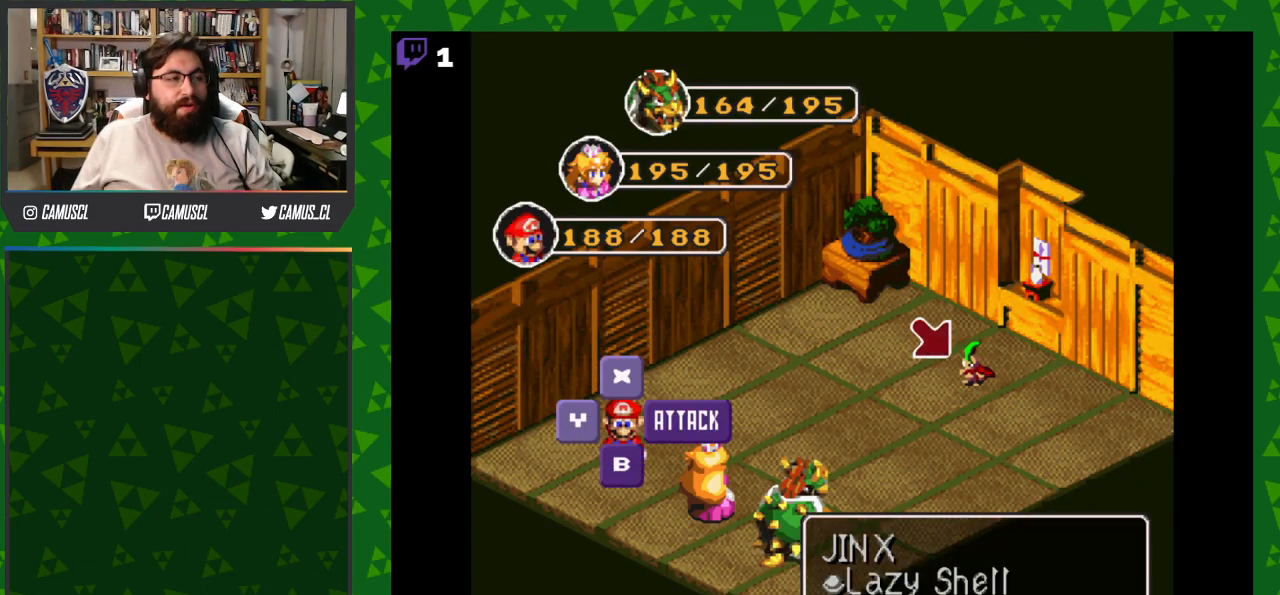
{"buttons": [], "events": [[100, "A", "up"]]}
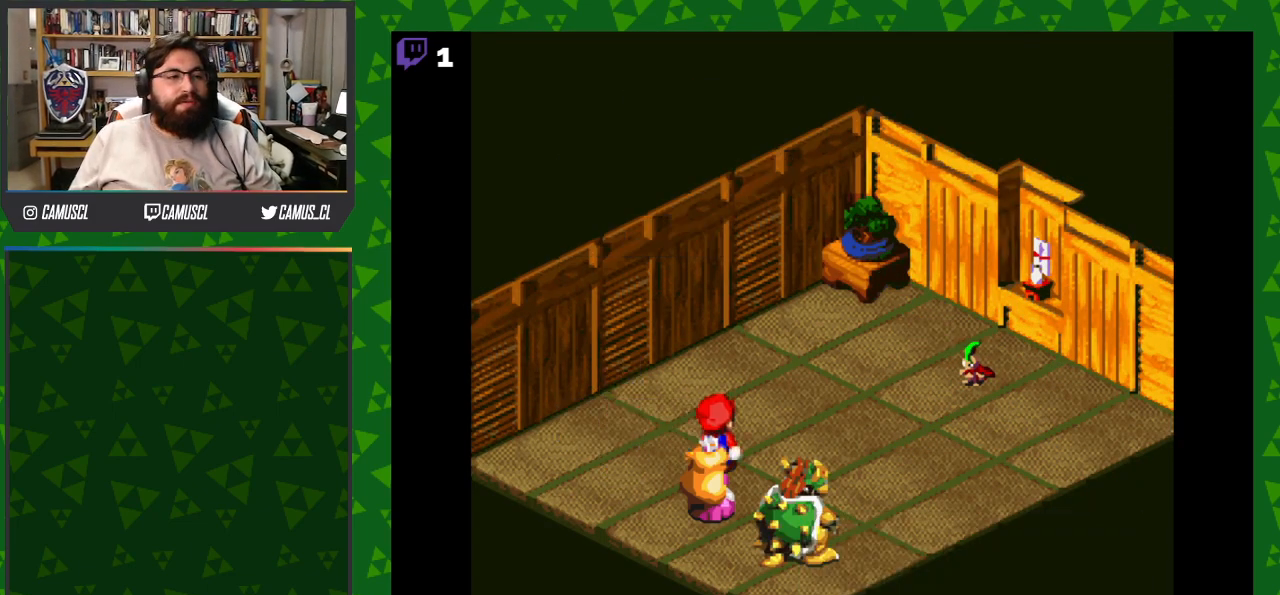
{"buttons": [], "events": []}
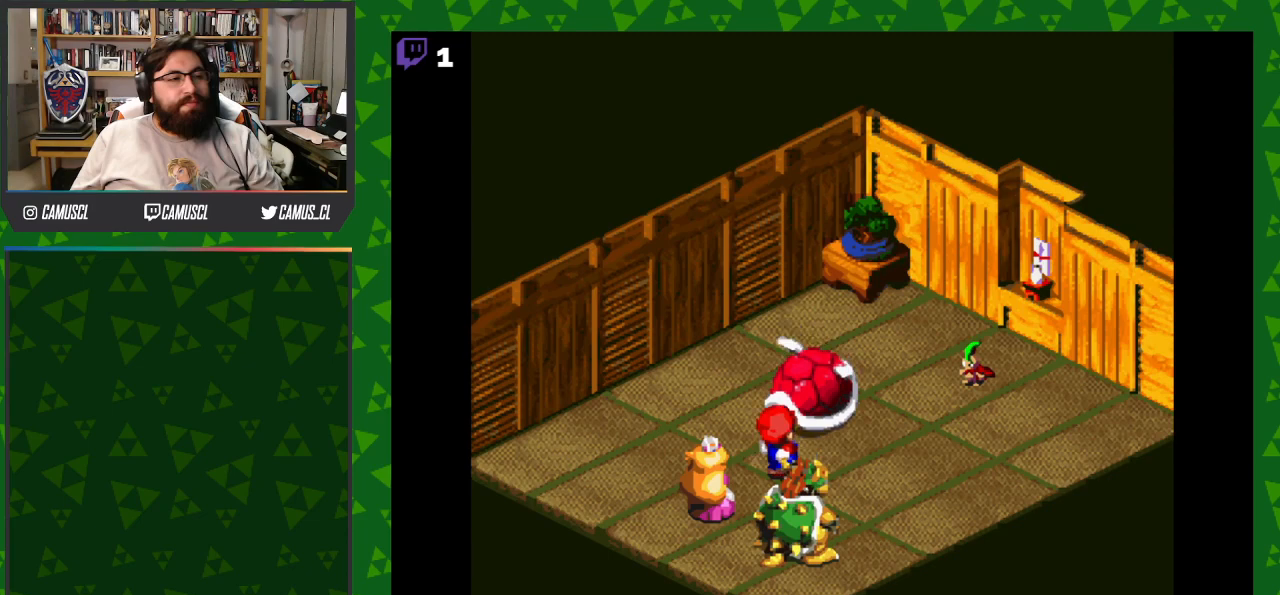
{"buttons": [], "events": [[33, "A", "down"], [300, "A", "up"]]}
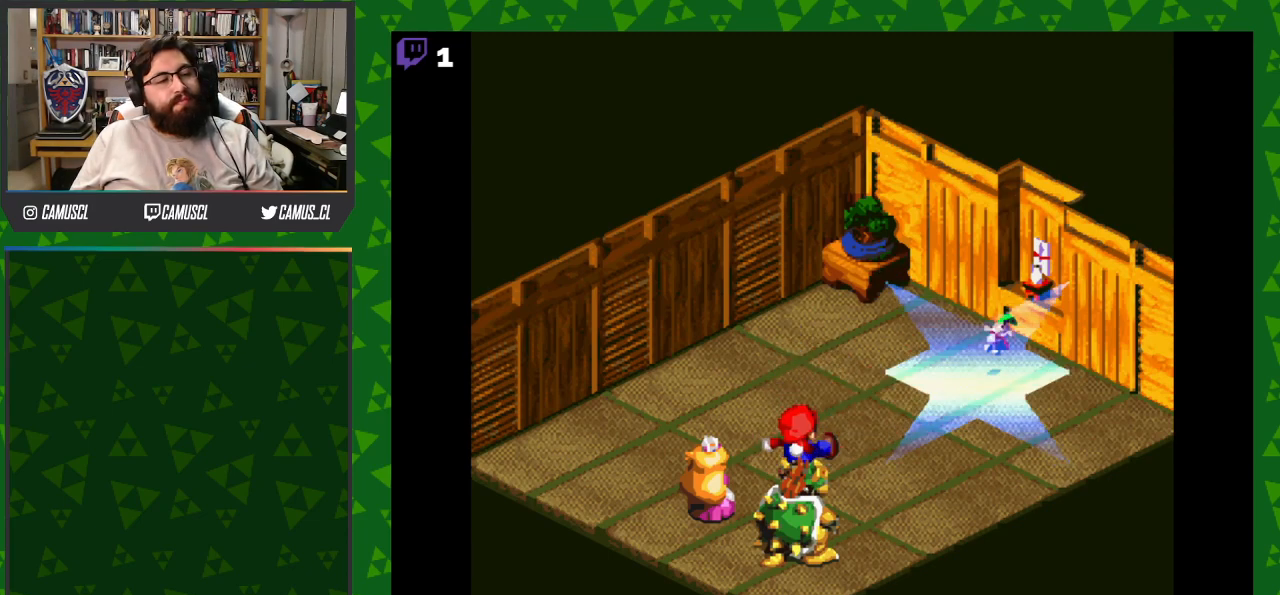
{"buttons": [], "events": []}
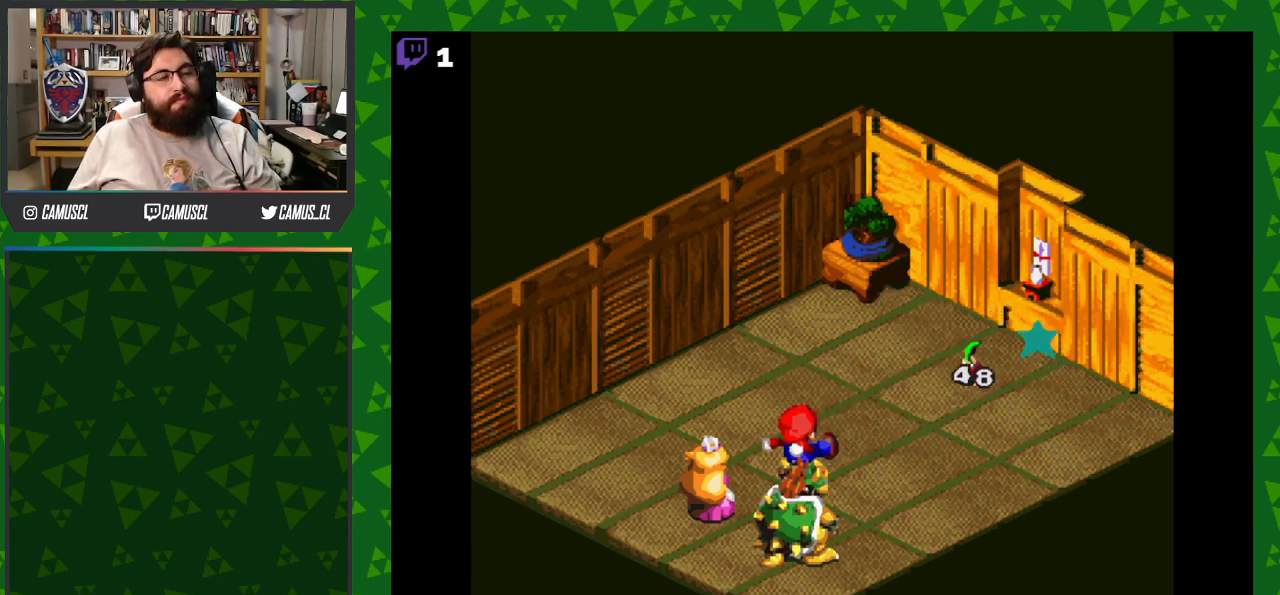
{"buttons": [], "events": []}